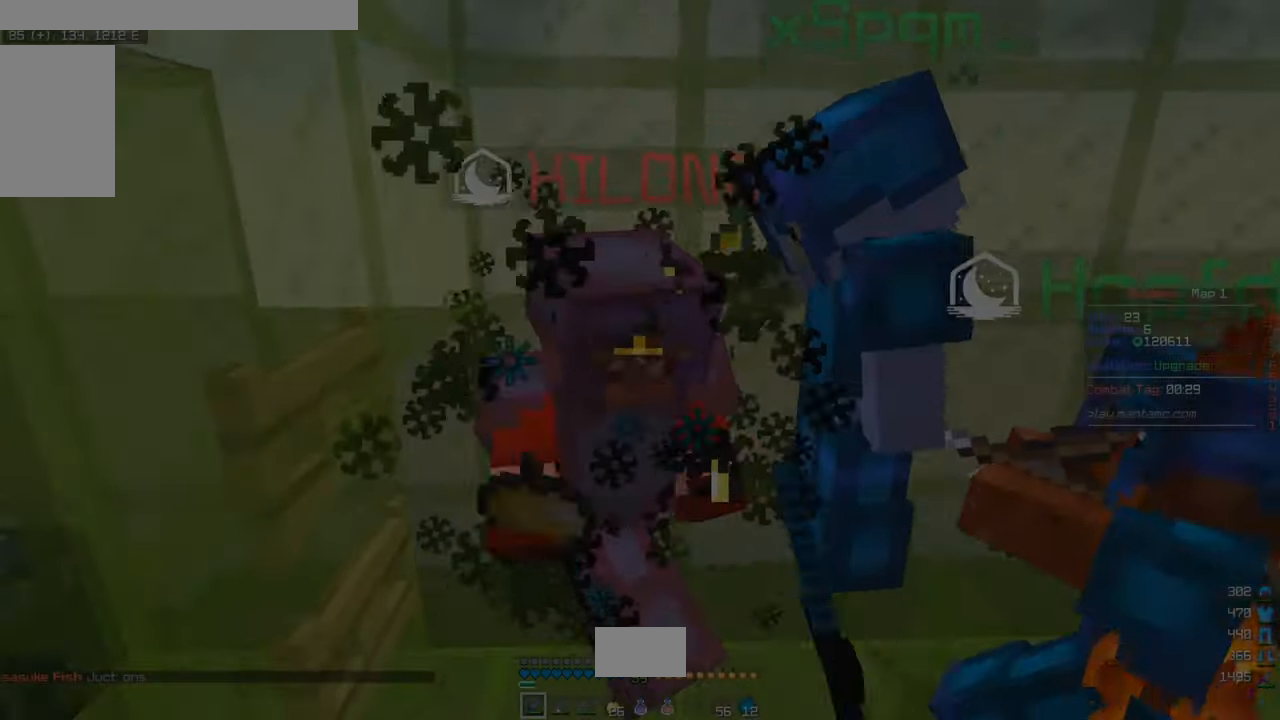
Gameplay with keyboard and mouse; each line is a JSON object with the keys and mouse buttons held at the frame after it. "events" lists presses ("down") and releases ("up") of "a", "d", "s", "w", "mouse_left" and "mouse_right" between this image and that frame as [ms after this image, input, new state], when the widget could be followed in between. "mouse_left", "mouse_right" = the "left", "right" buttons of the "mouse" list. No other keys are recorded. Fast repeated clicks can show as one long hold. Mouse movement is not recorded.
{"keys": [], "mouse": ["left"], "events": [[116, "d", "down"], [233, "d", "up"]]}
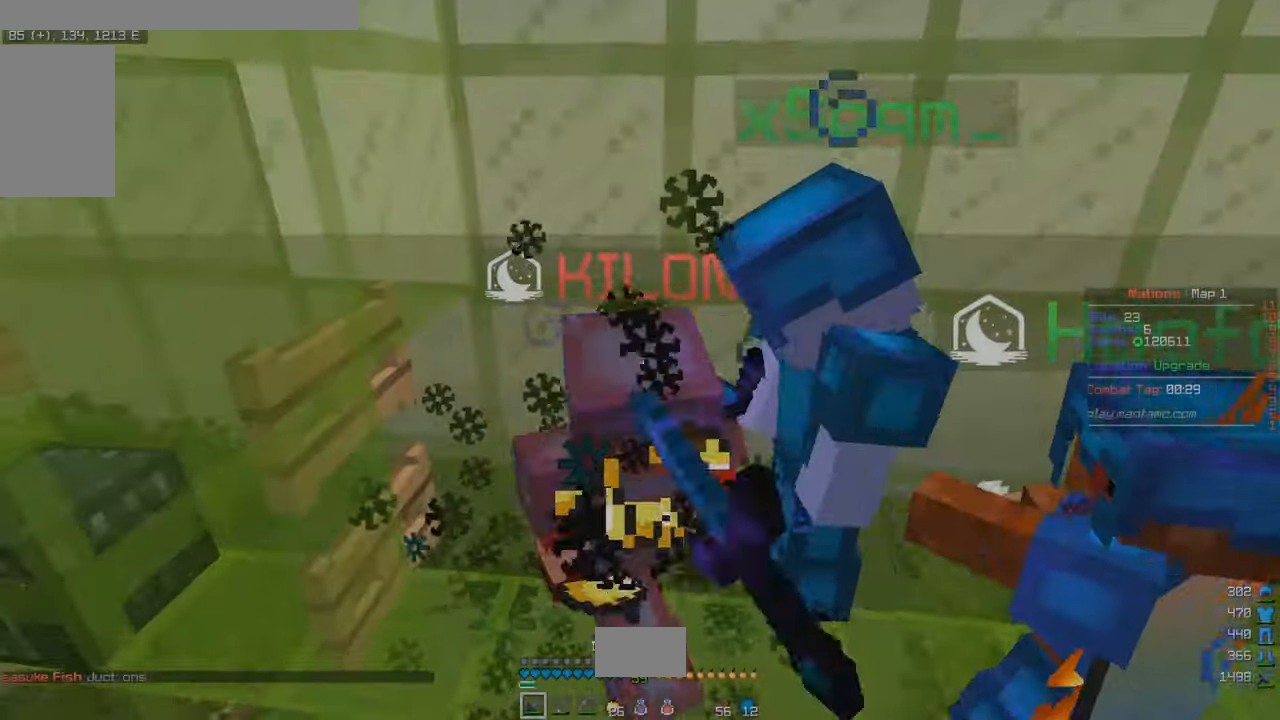
{"keys": [], "mouse": ["left"], "events": [[16, "d", "down"], [100, "d", "up"]]}
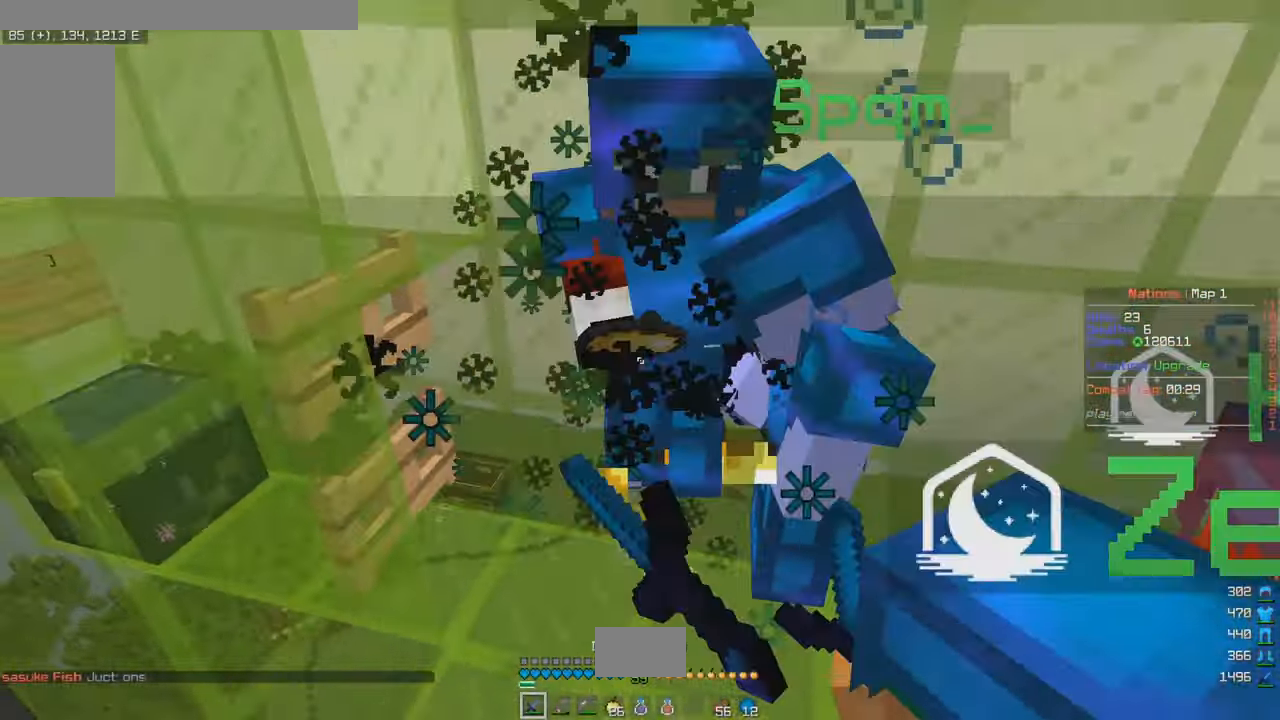
{"keys": ["w"], "mouse": ["left"], "events": [[100, "a", "down"], [233, "a", "up"], [400, "w", "down"]]}
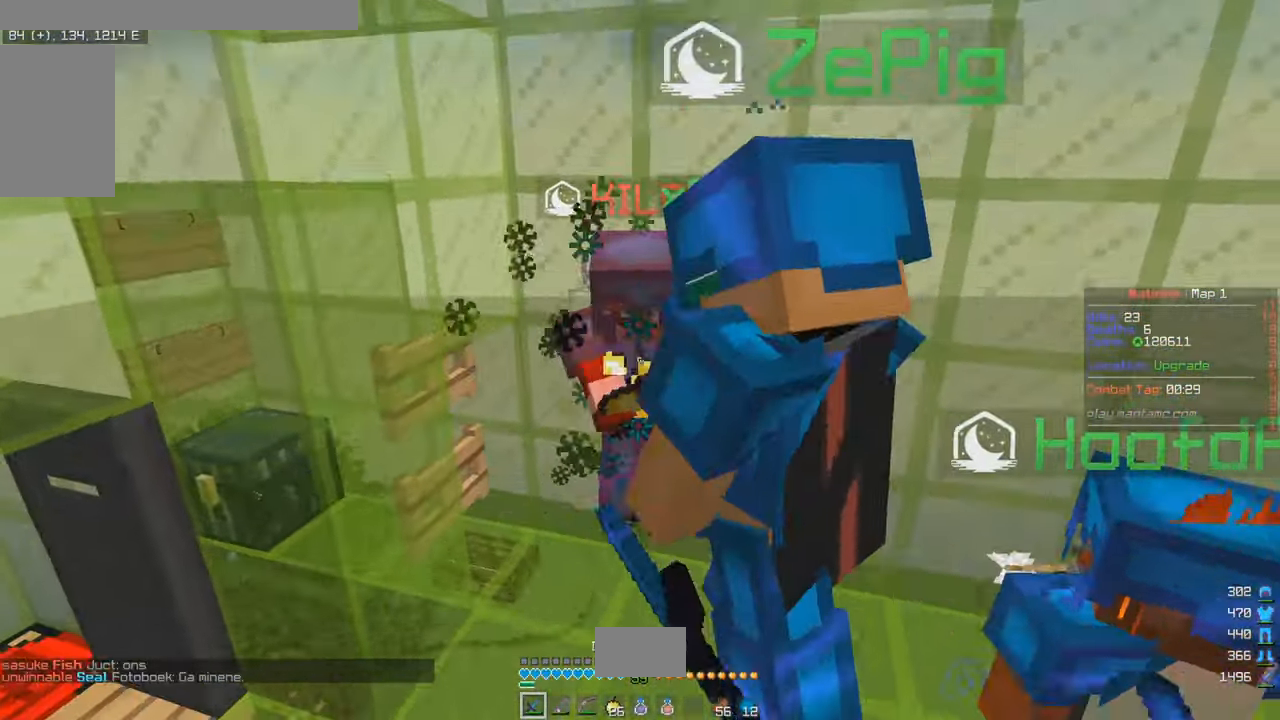
{"keys": [], "mouse": ["left"], "events": [[116, "a", "down"], [366, "a", "up"], [383, "w", "up"]]}
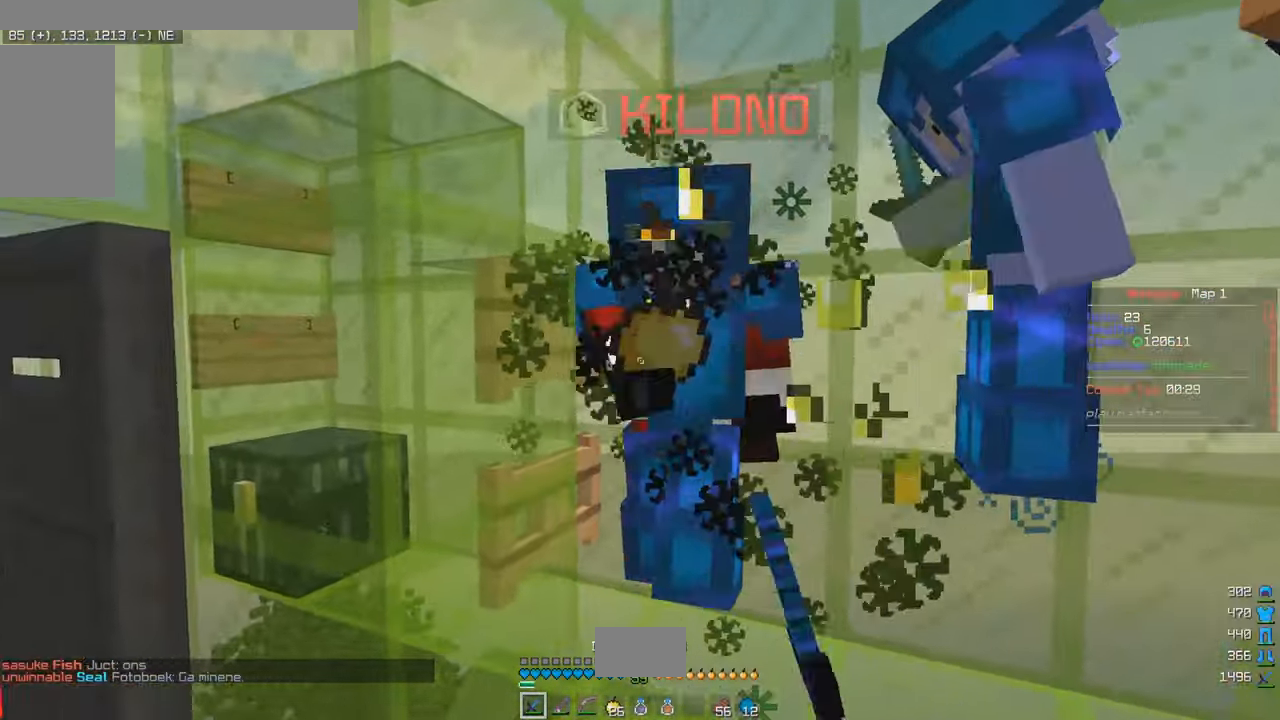
{"keys": [], "mouse": ["left"], "events": []}
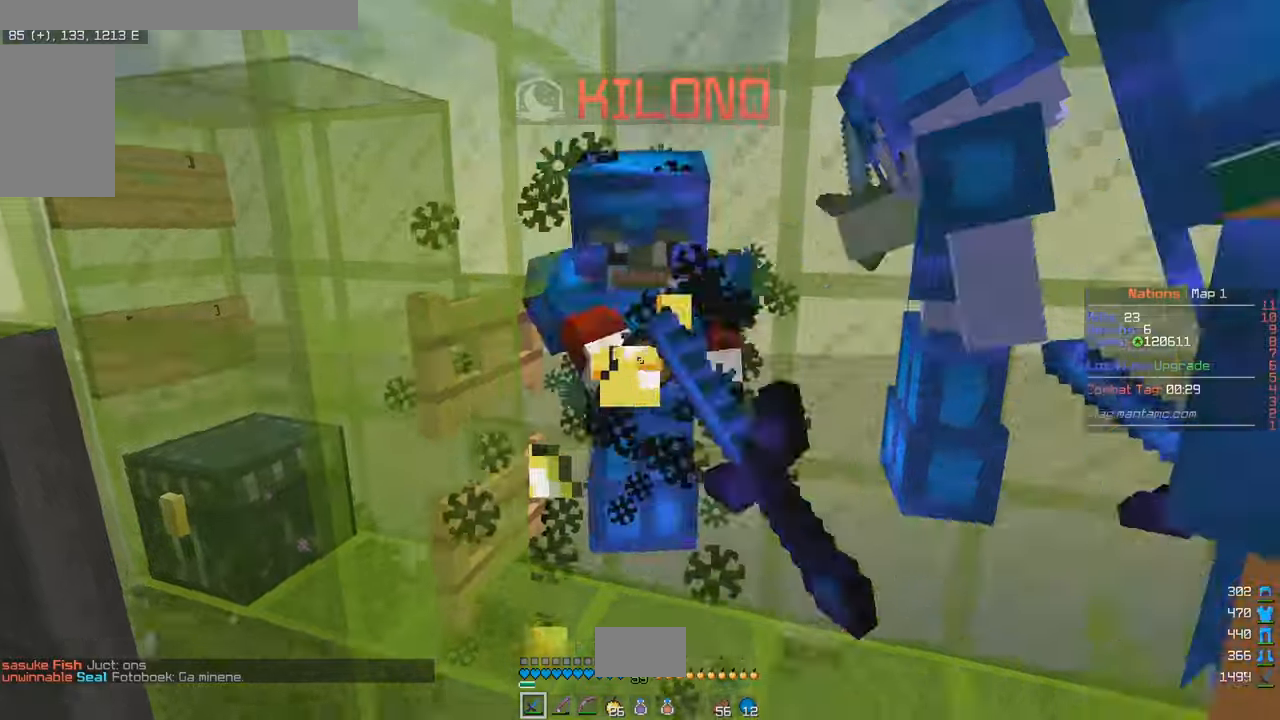
{"keys": ["w"], "mouse": ["left"], "events": [[200, "w", "down"]]}
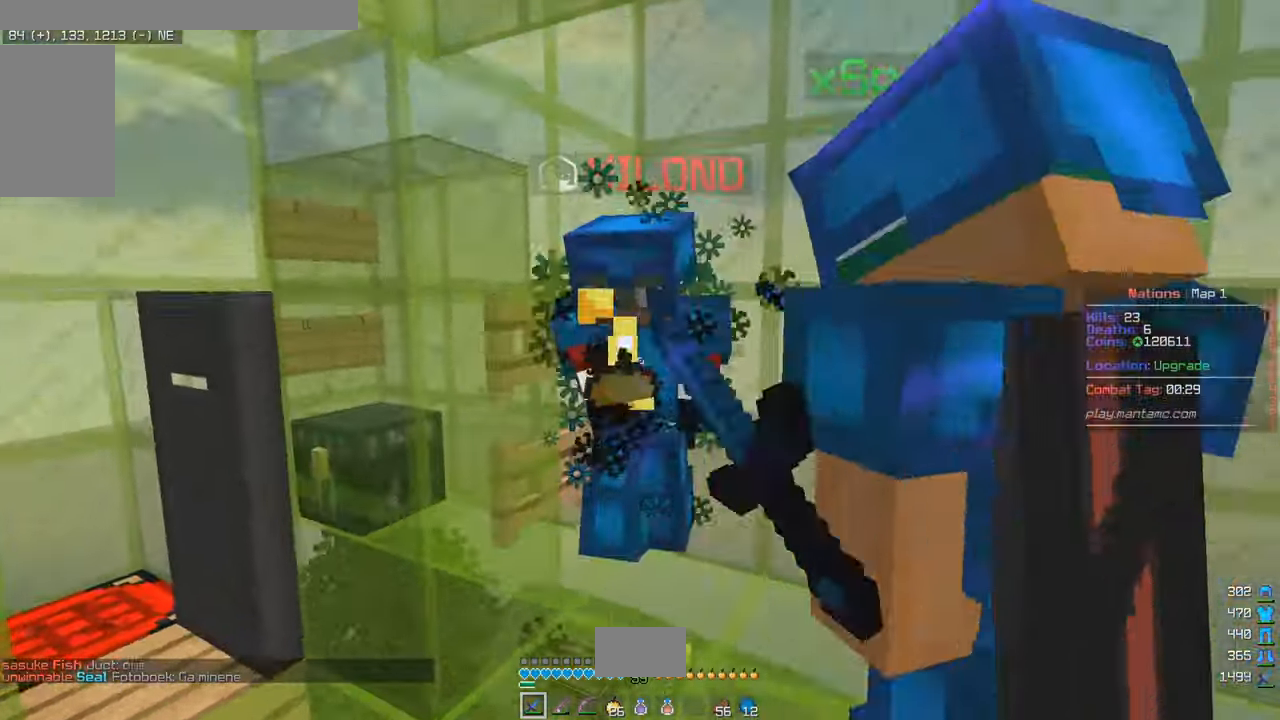
{"keys": [], "mouse": ["left"], "events": [[67, "a", "down"], [150, "a", "up"], [150, "w", "up"], [300, "mouse_left", "up"], [333, "mouse_left", "down"]]}
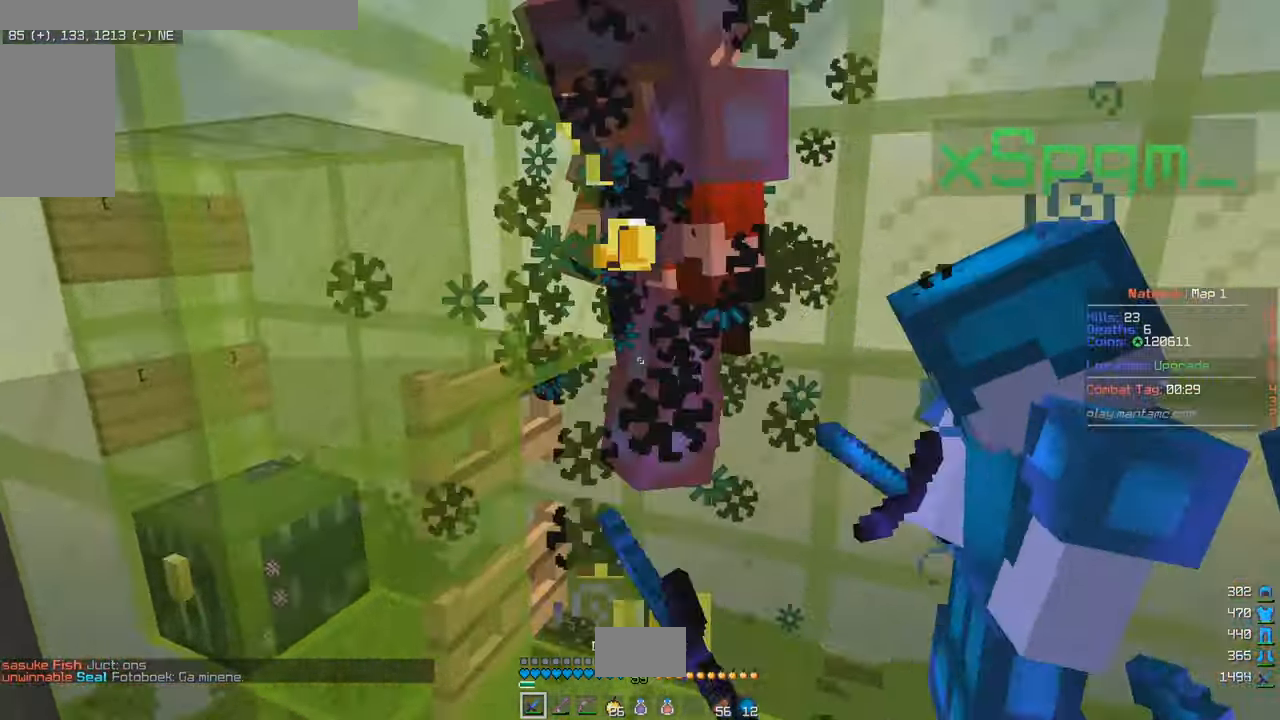
{"keys": [], "mouse": ["left"], "events": []}
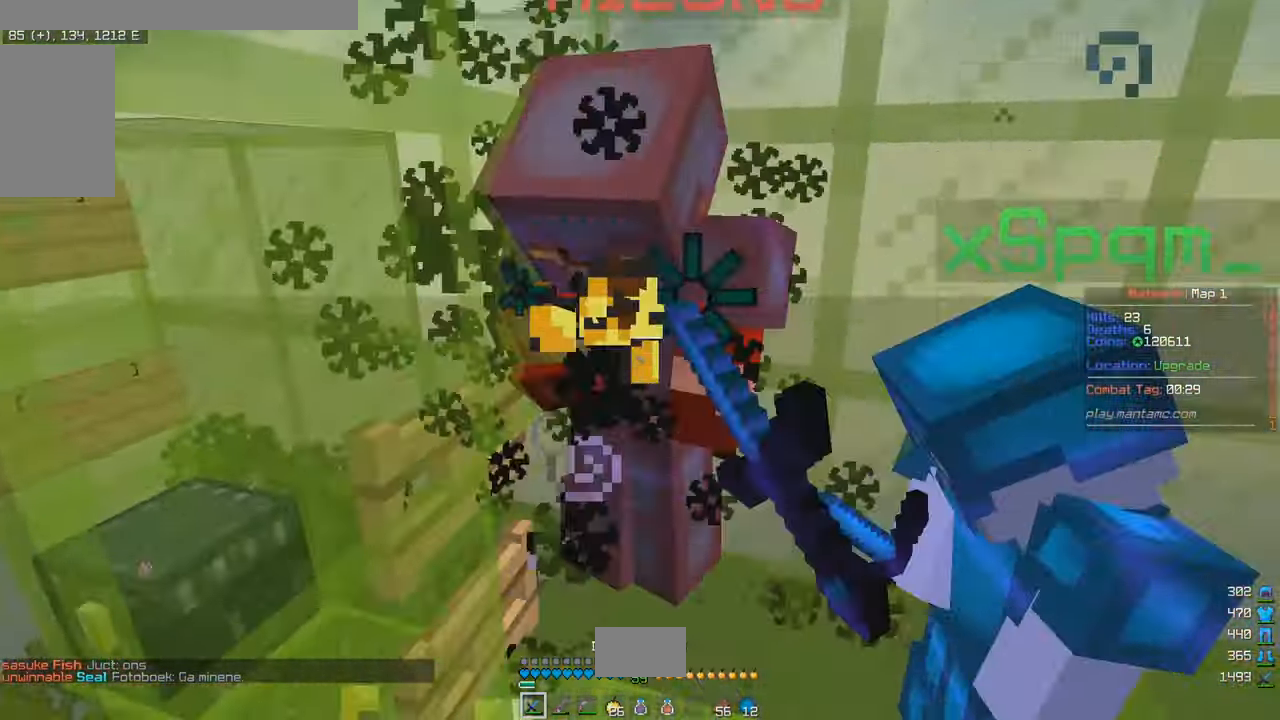
{"keys": [], "mouse": ["left"], "events": [[117, "mouse_left", "up"], [300, "mouse_left", "down"]]}
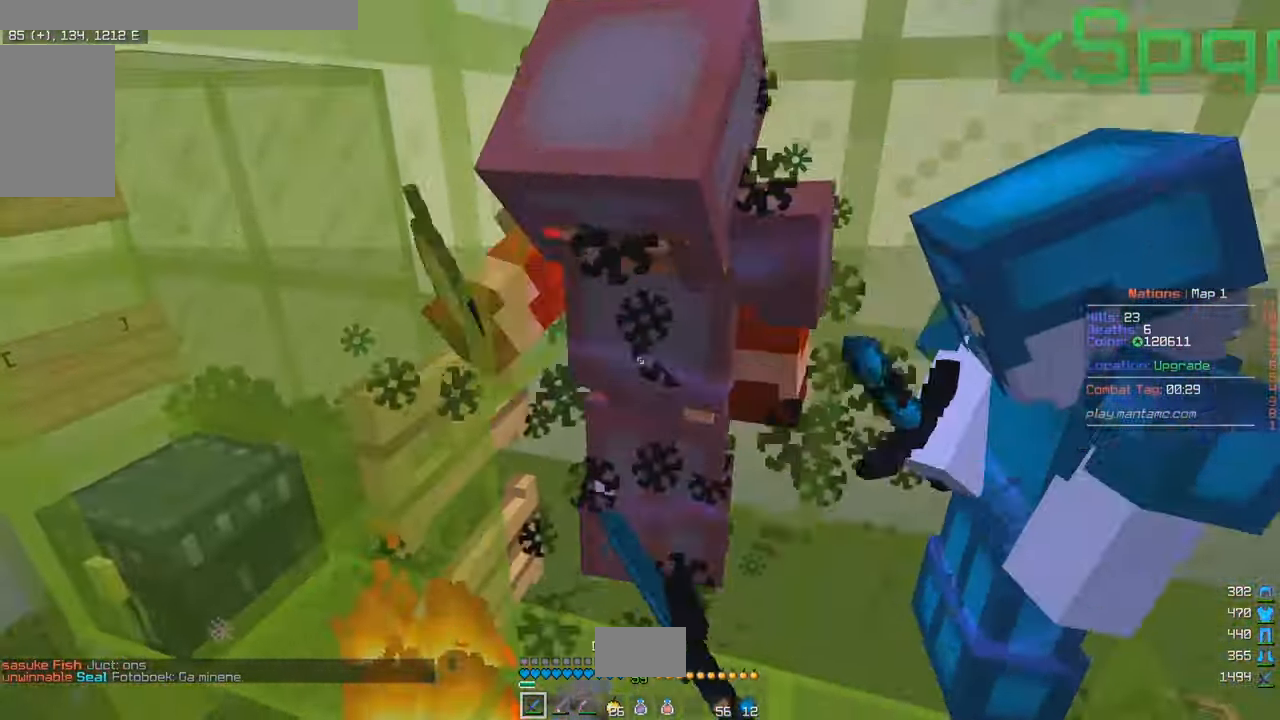
{"keys": [], "mouse": ["left"], "events": []}
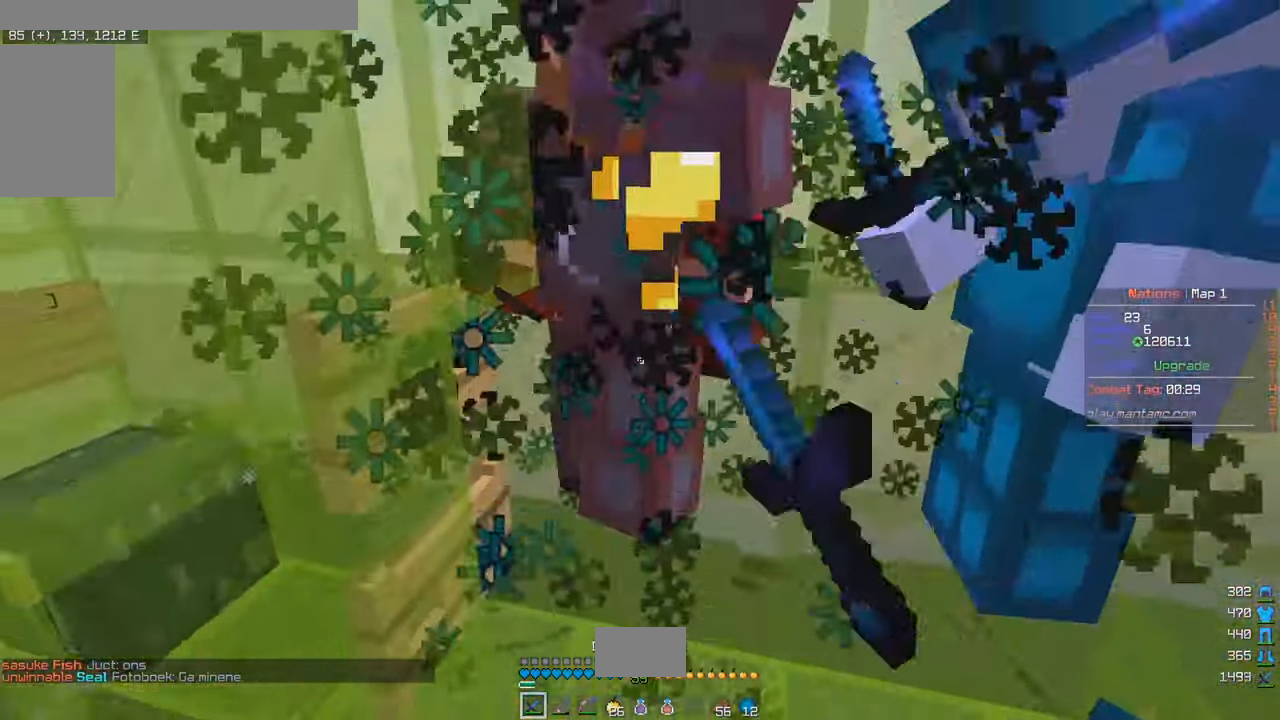
{"keys": [], "mouse": ["left"], "events": [[33, "s", "down"], [333, "s", "up"]]}
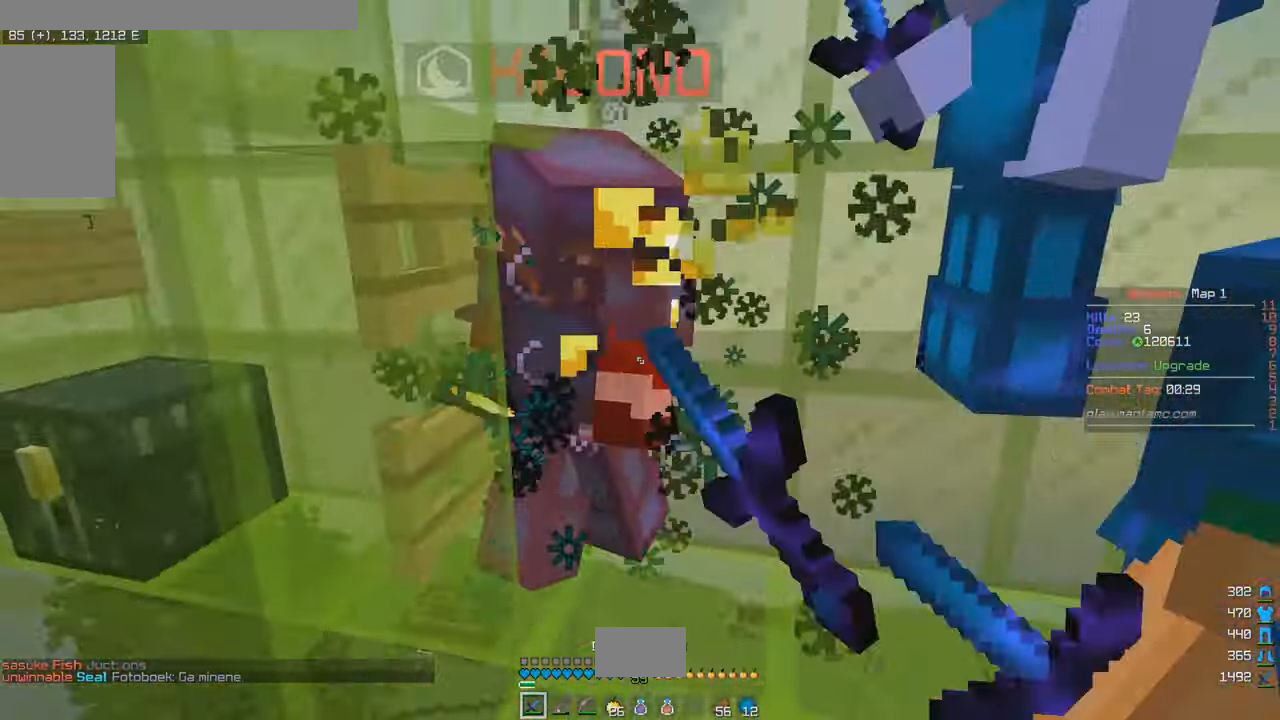
{"keys": [], "mouse": ["left"], "events": []}
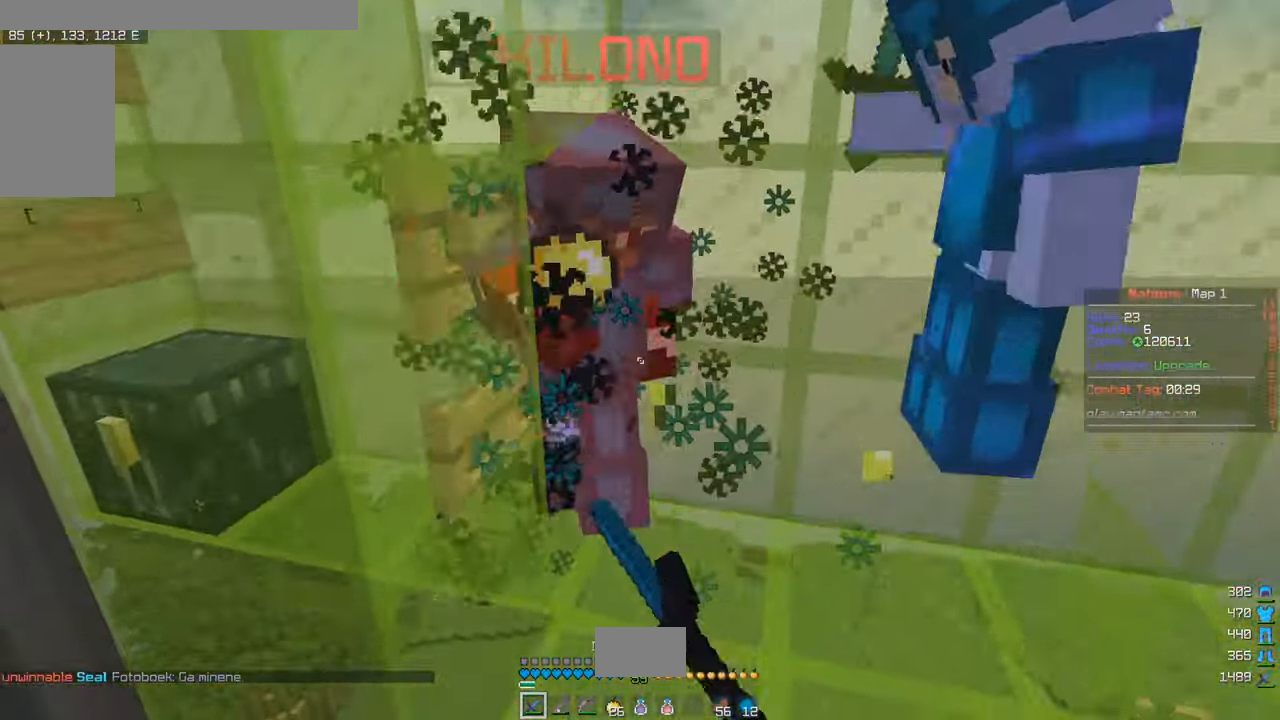
{"keys": [], "mouse": ["left"], "events": []}
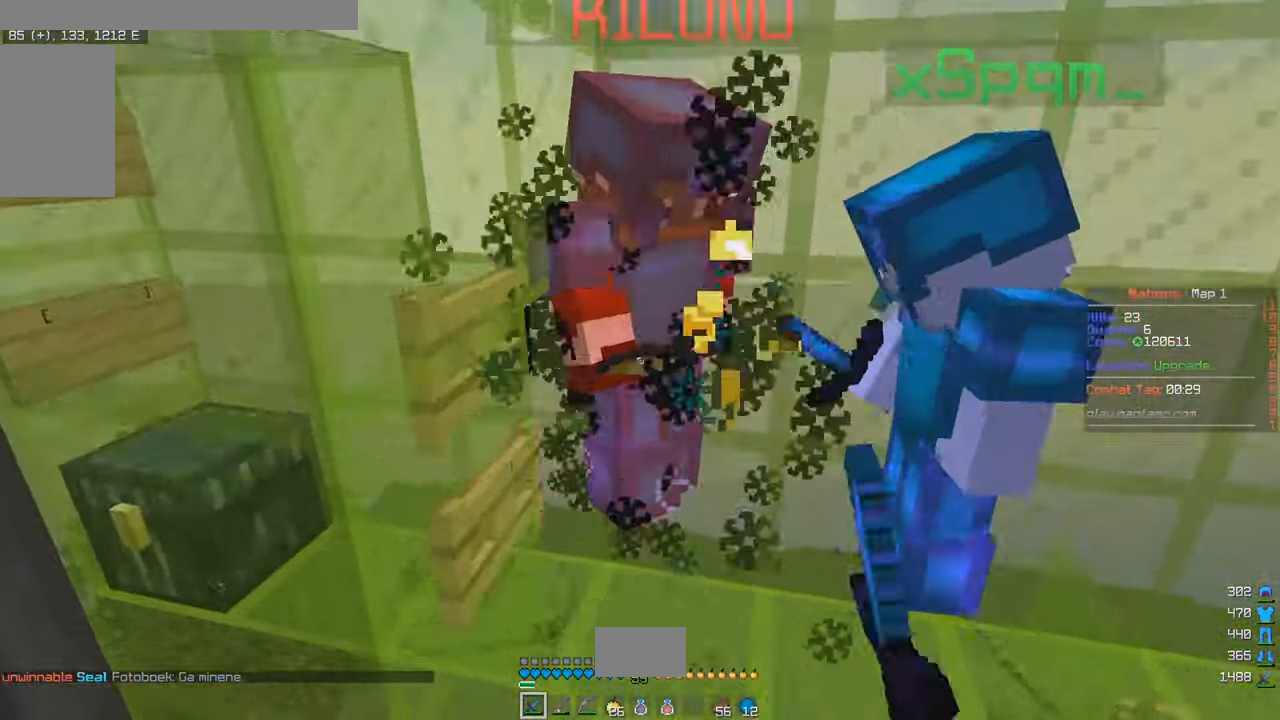
{"keys": [], "mouse": ["left"], "events": [[83, "mouse_left", "up"], [183, "mouse_left", "down"]]}
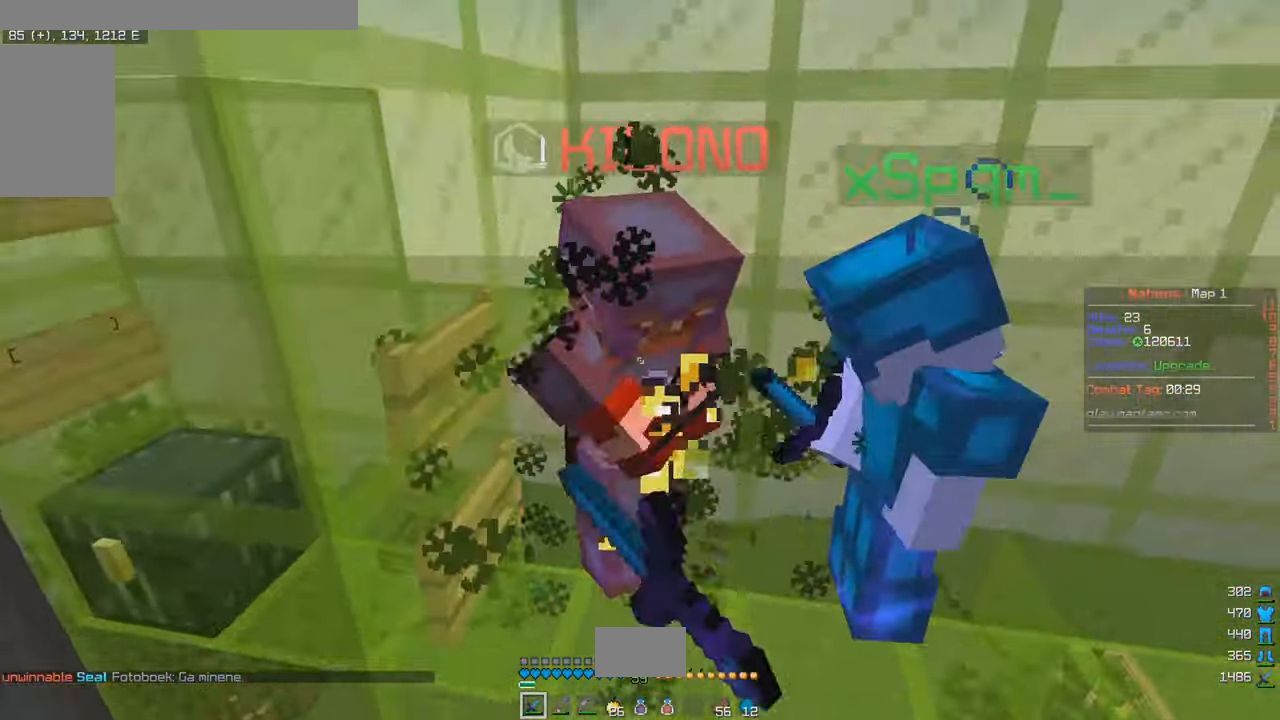
{"keys": [], "mouse": [], "events": [[183, "mouse_left", "up"], [183, "s", "down"], [350, "s", "up"]]}
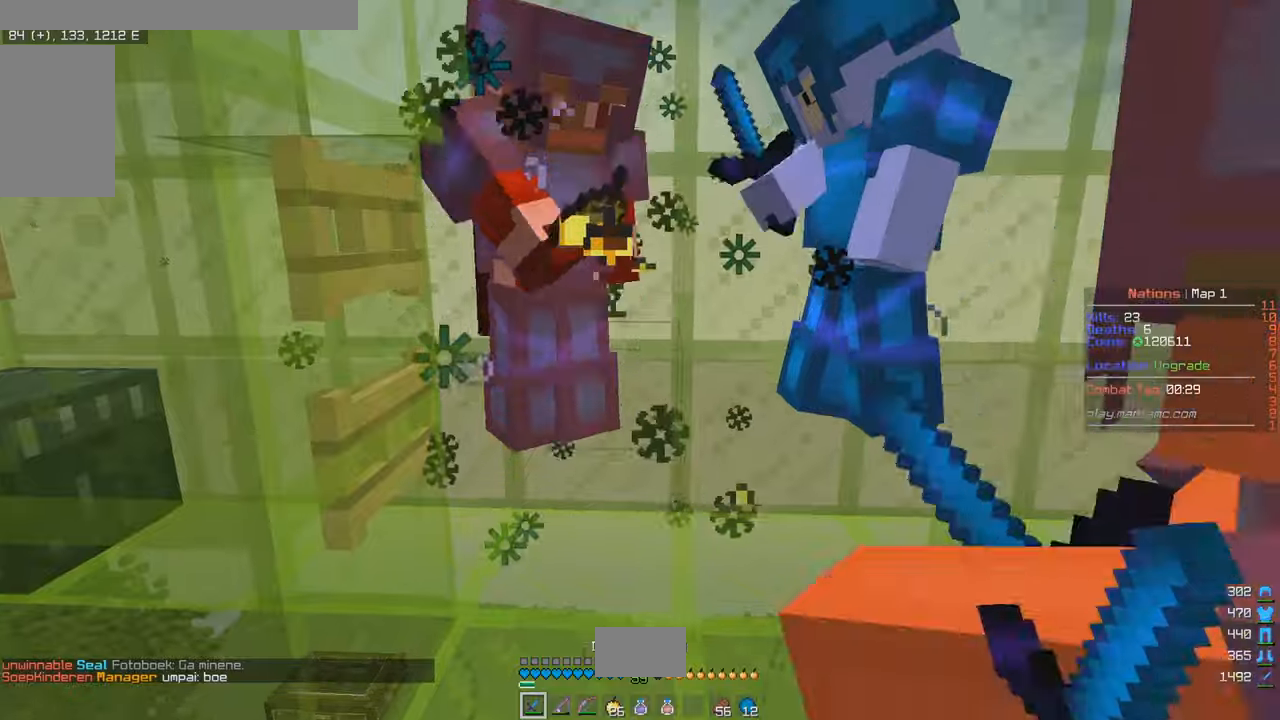
{"keys": [], "mouse": ["left"], "events": [[467, "mouse_left", "down"]]}
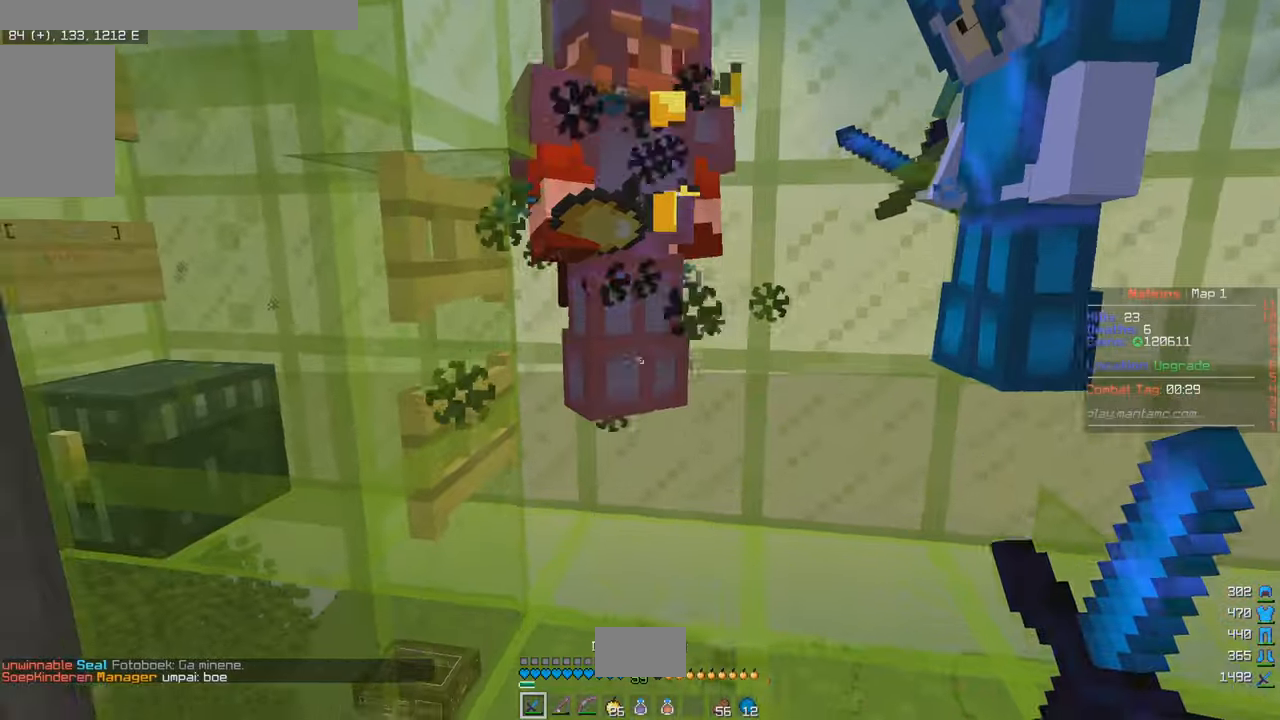
{"keys": [], "mouse": [], "events": [[184, "mouse_left", "up"]]}
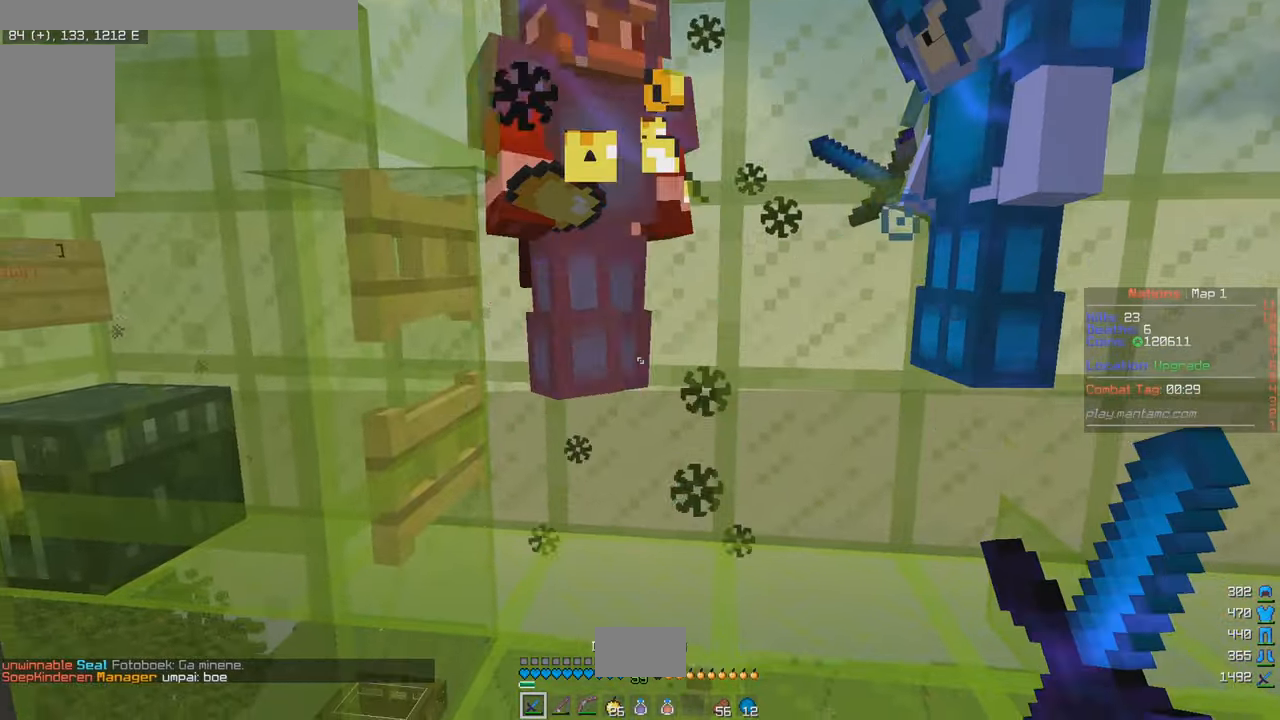
{"keys": [], "mouse": ["right"], "events": [[100, "mouse_right", "down"]]}
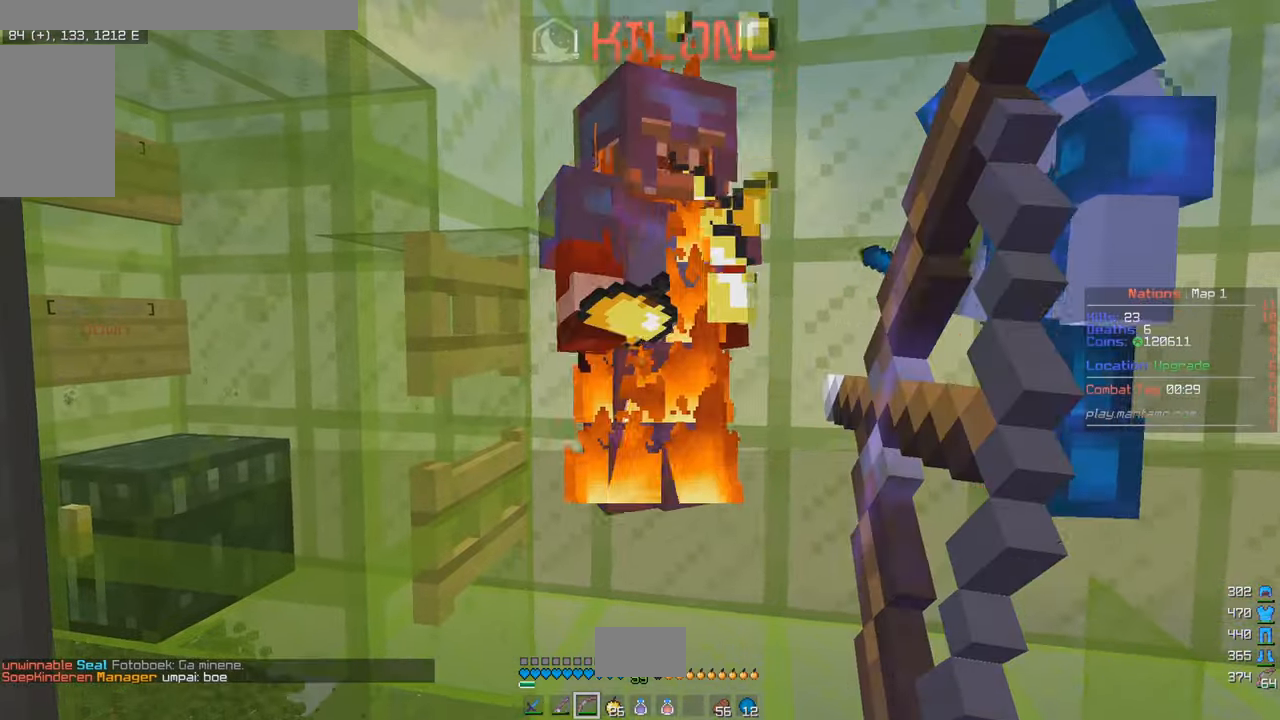
{"keys": [], "mouse": ["left"], "events": [[50, "mouse_right", "up"], [400, "mouse_left", "down"]]}
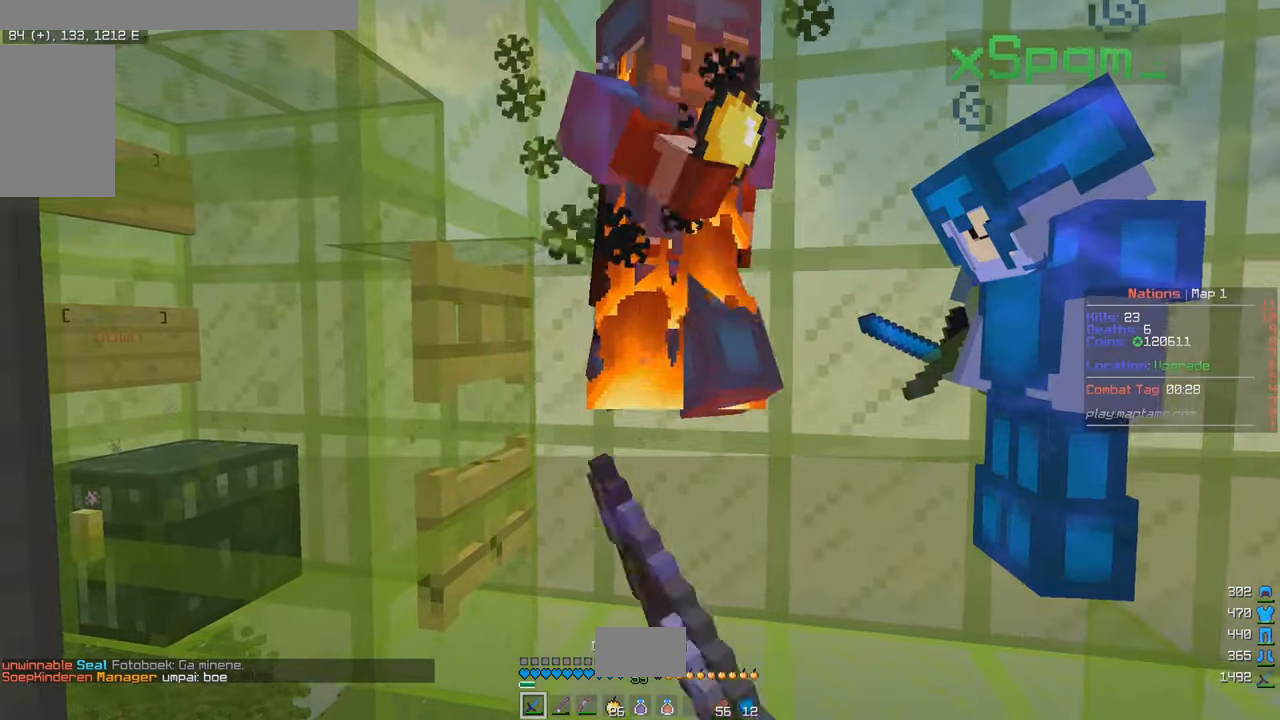
{"keys": [], "mouse": ["left"], "events": []}
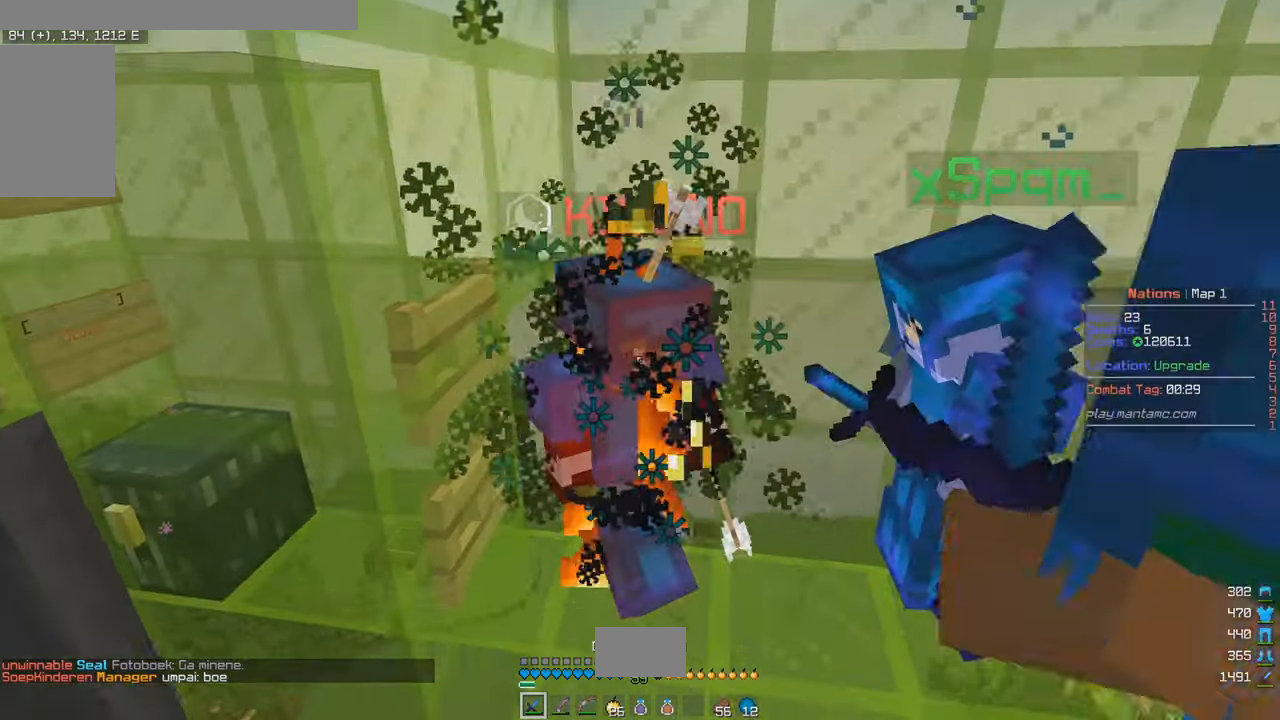
{"keys": [], "mouse": ["left"], "events": []}
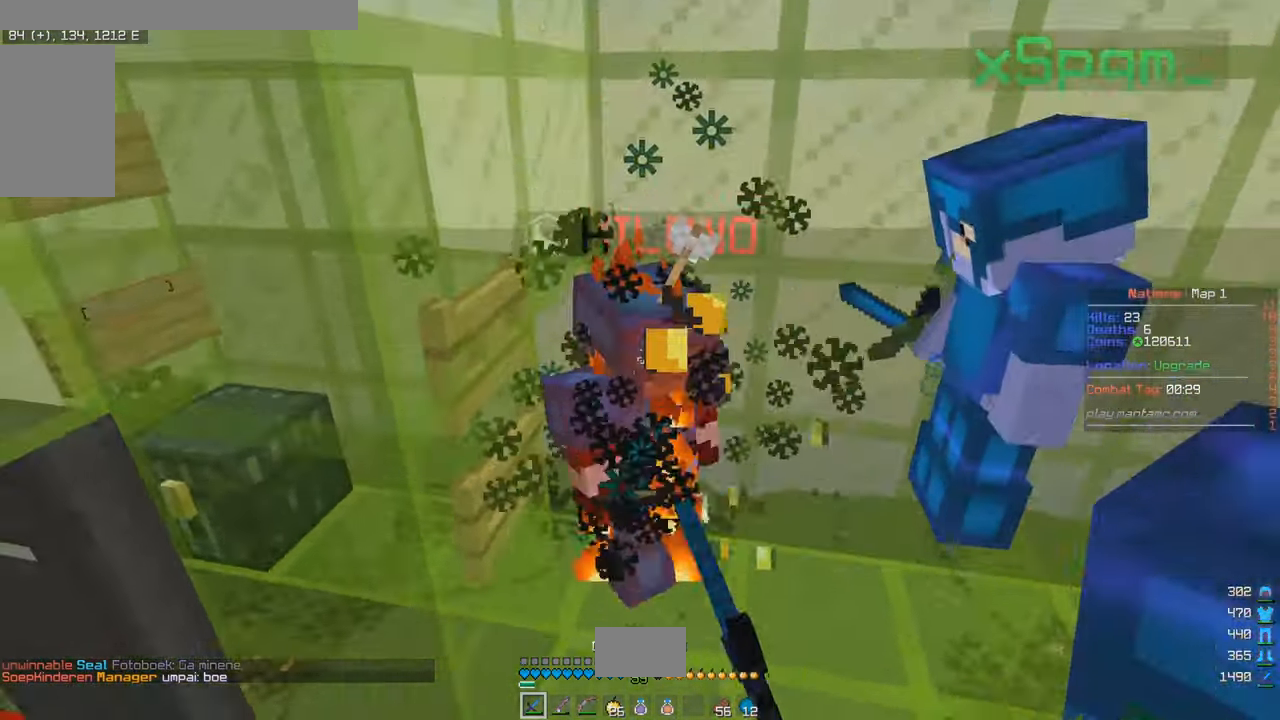
{"keys": ["w"], "mouse": ["left"], "events": [[500, "w", "down"]]}
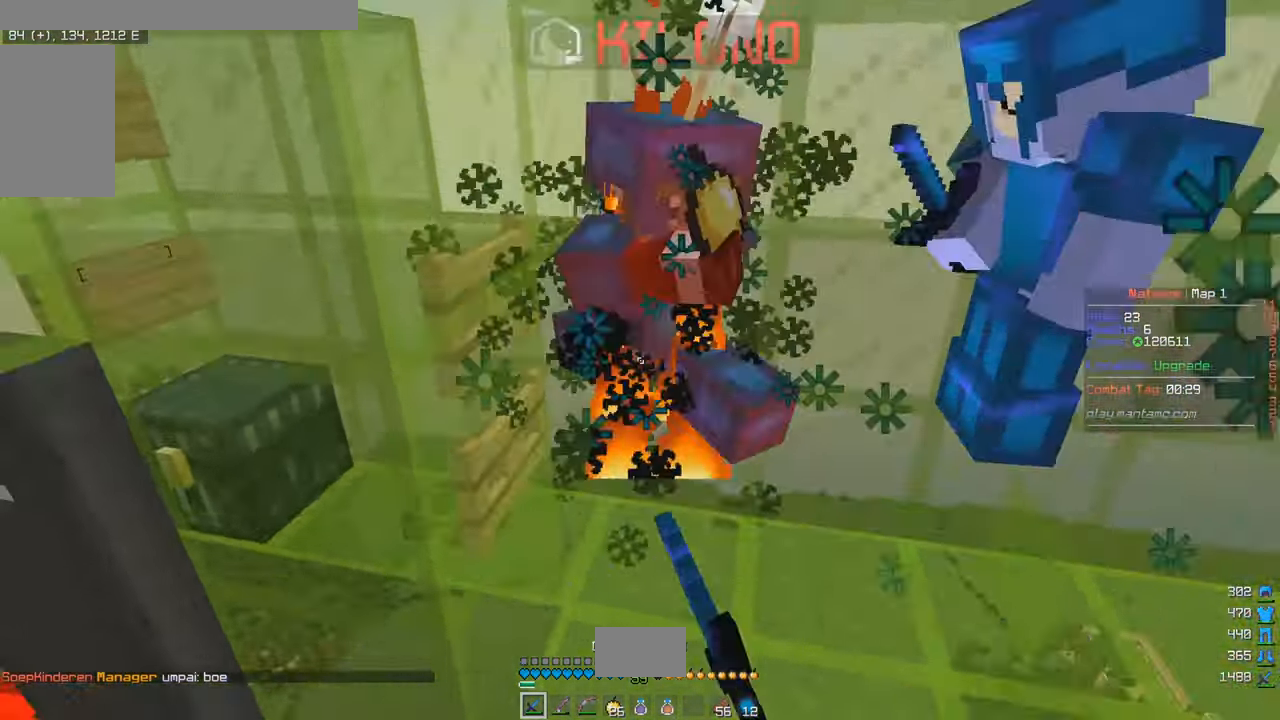
{"keys": [], "mouse": ["left"], "events": [[167, "w", "up"]]}
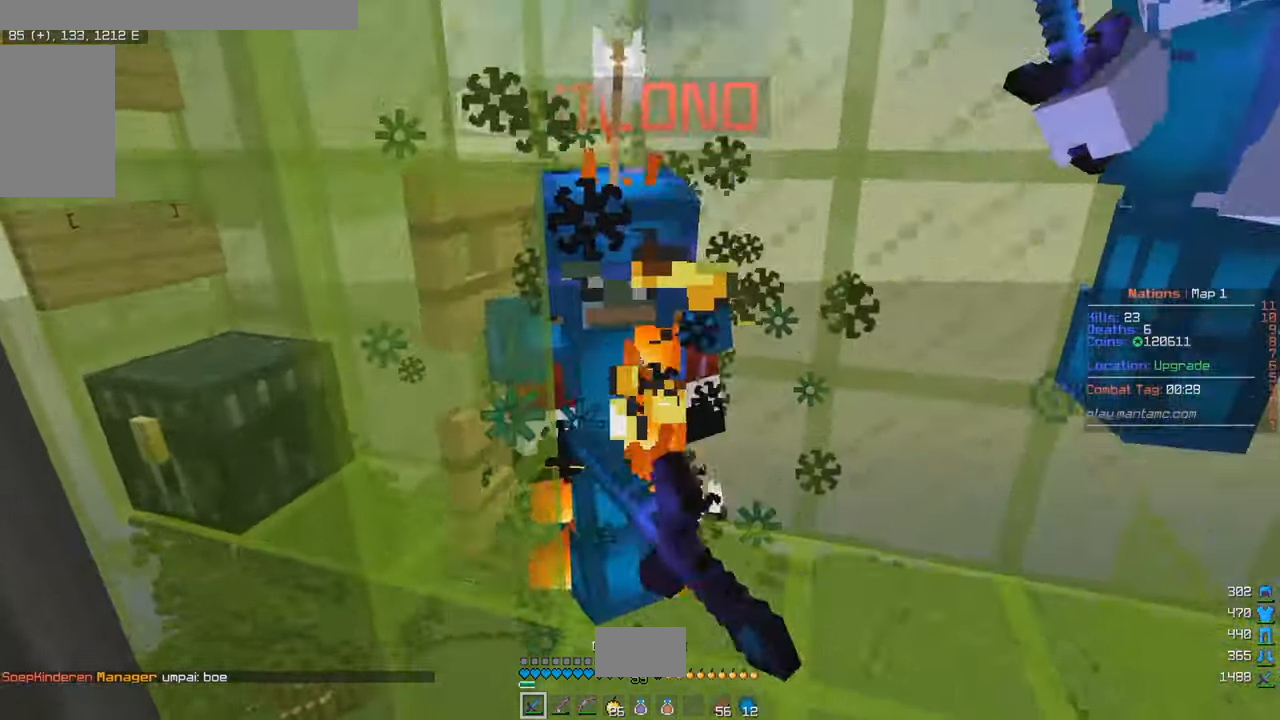
{"keys": [], "mouse": ["left"], "events": []}
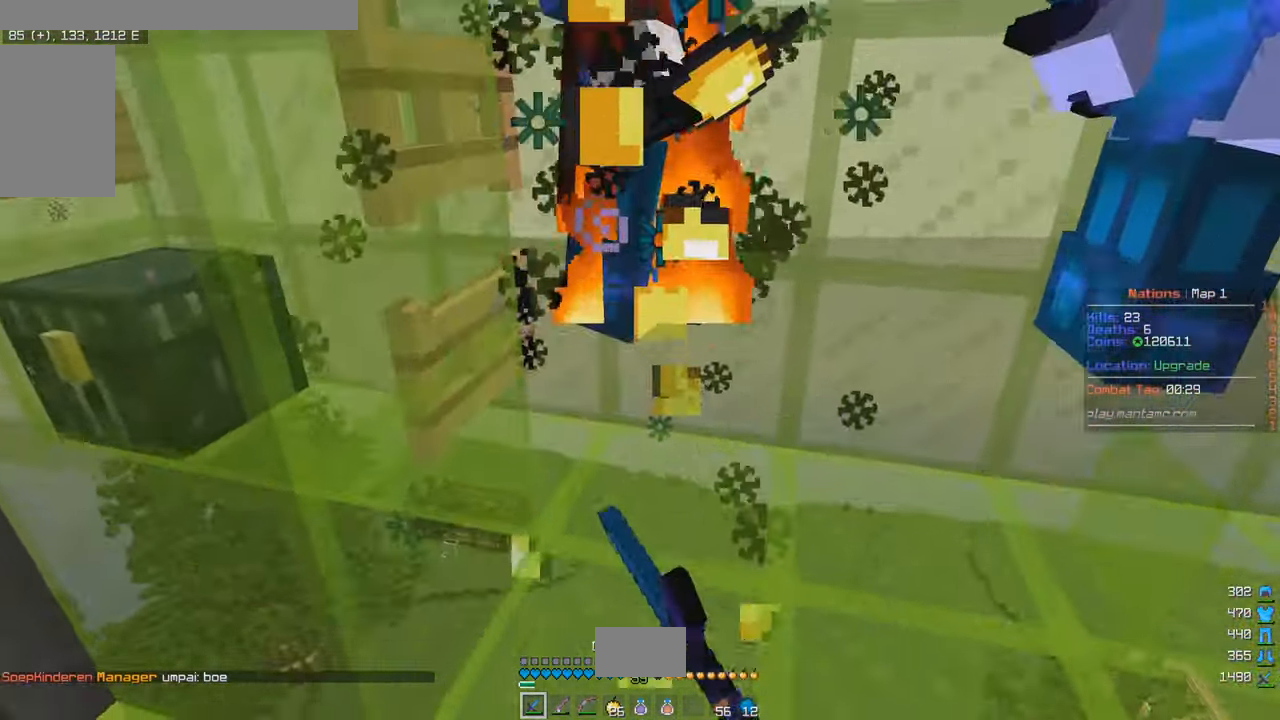
{"keys": [], "mouse": ["left"], "events": []}